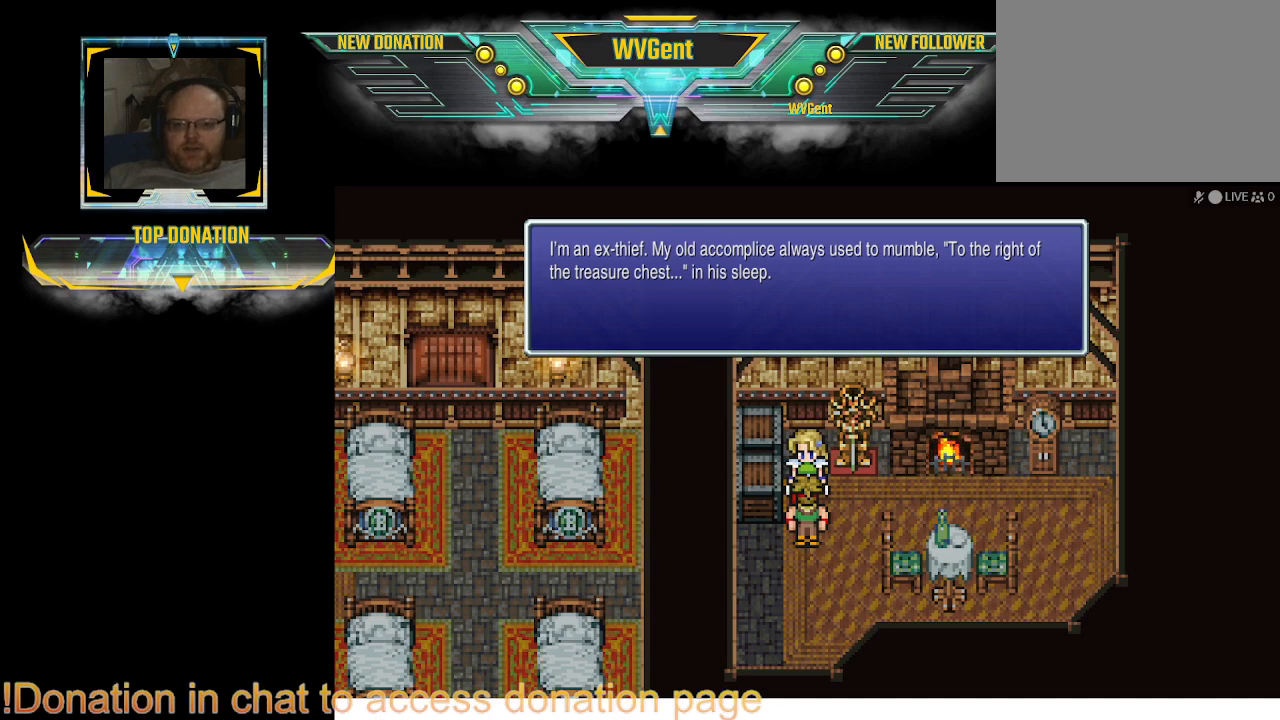
Gameplay with a controller (PlayStation layout); each line is a JSON object with the inputs held at the frame after it. "events" lists button and stick changes between this image and that frame as [ms after this image, input, new state], when the widget could be followed in between. Not read: L3 R3.
{"buttons": [], "left_stick": "right", "right_stick": "center", "events": [[133, "CROSS", "down"], [233, "CROSS", "up"], [500, "left_stick", "right"]]}
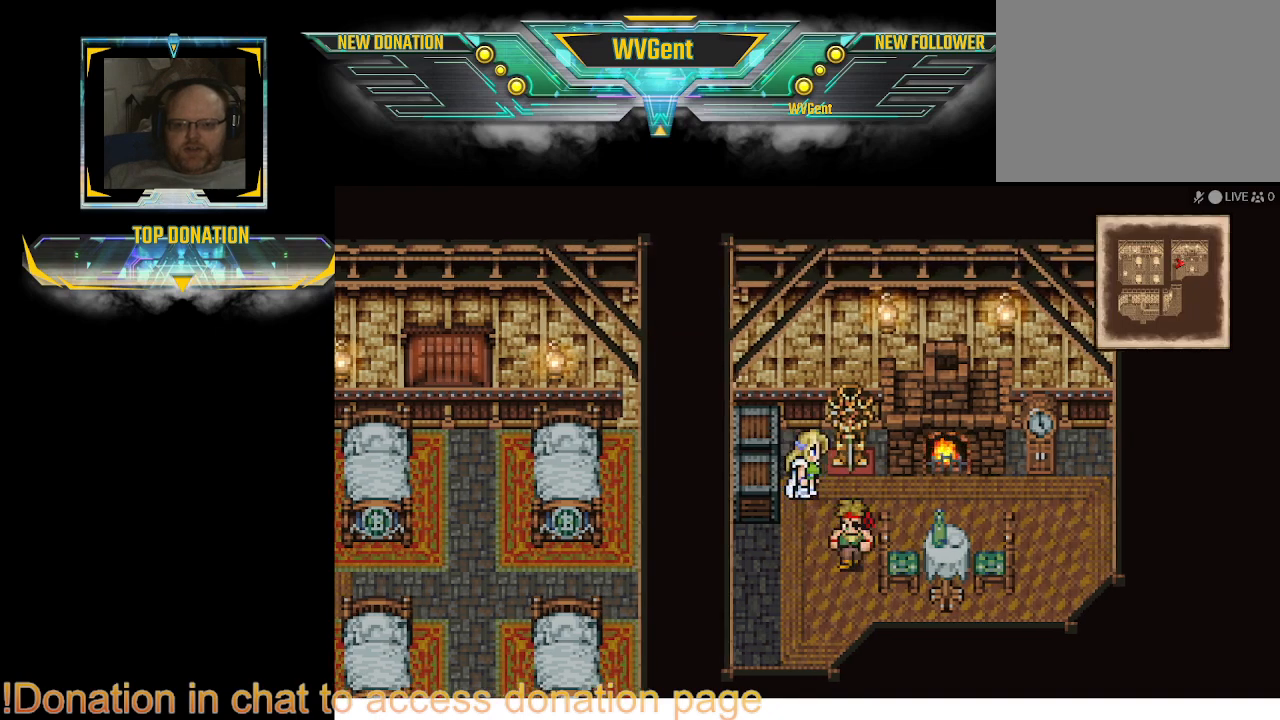
{"buttons": [], "left_stick": "right", "right_stick": "center", "events": []}
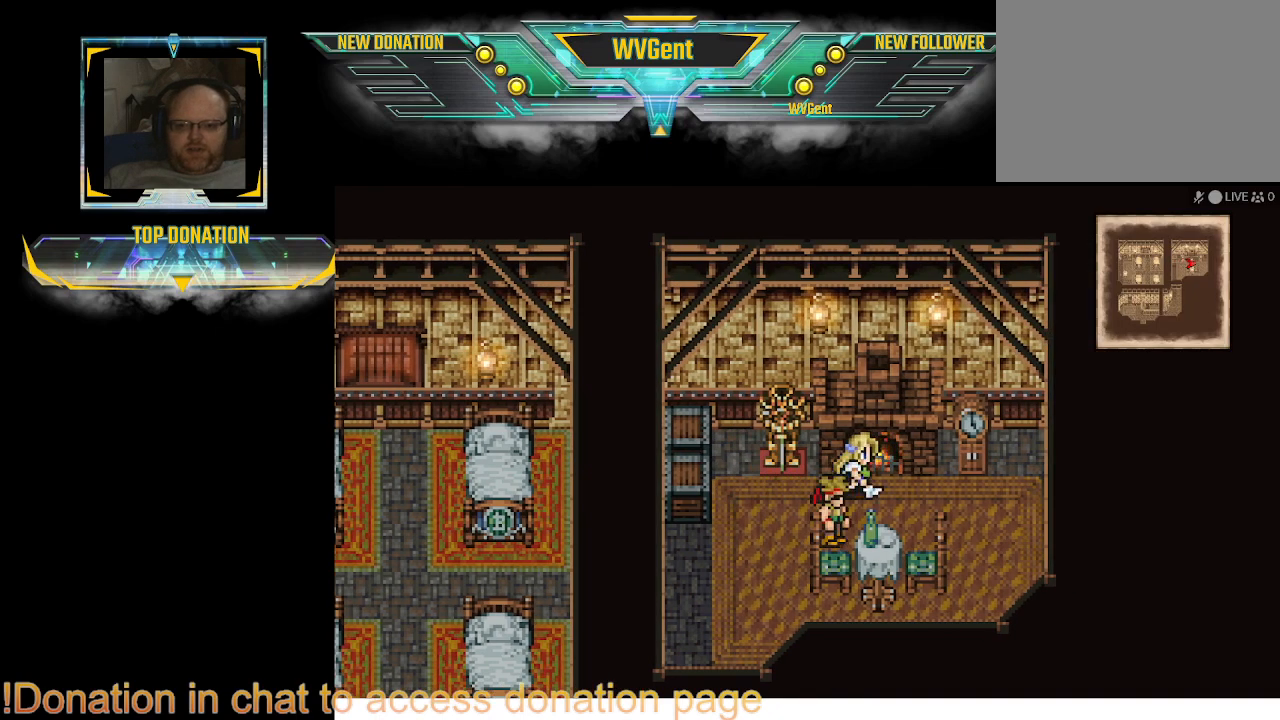
{"buttons": [], "left_stick": "up", "right_stick": "center", "events": [[233, "left_stick", "up-right"], [500, "left_stick", "up"]]}
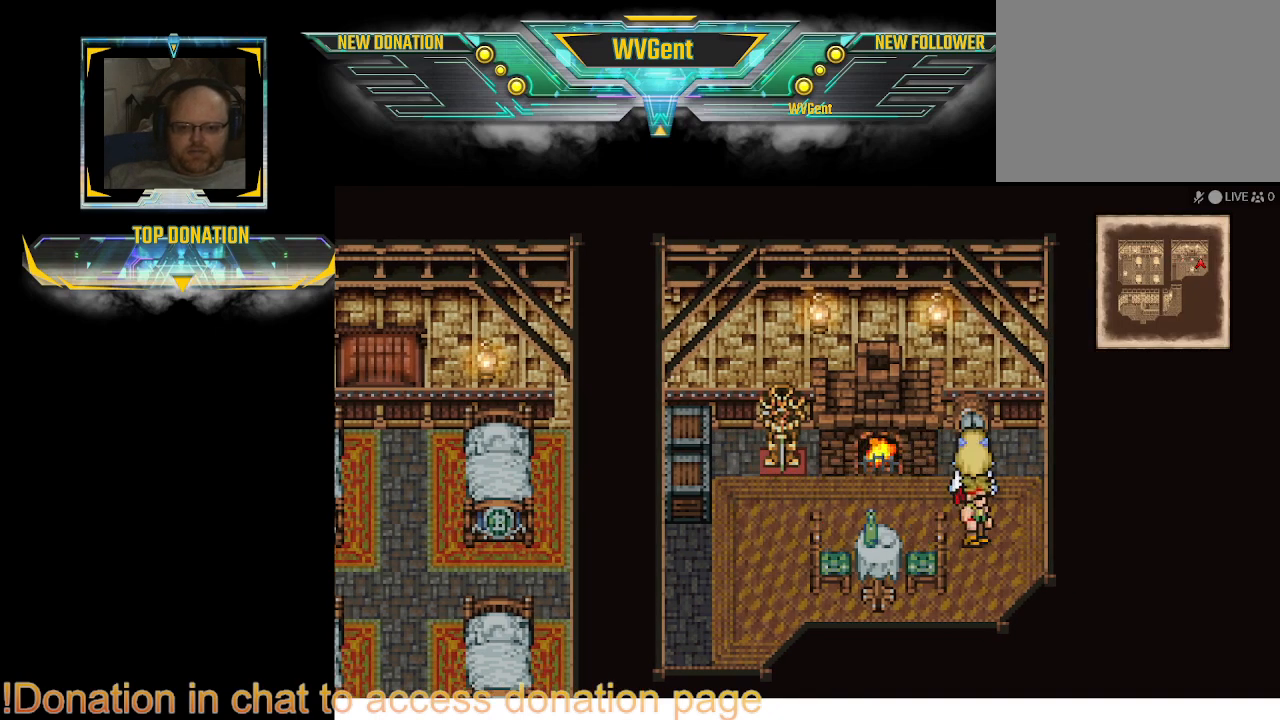
{"buttons": [], "left_stick": "up-left", "right_stick": "center", "events": [[167, "CROSS", "down"], [300, "CROSS", "up"], [467, "left_stick", "up-left"]]}
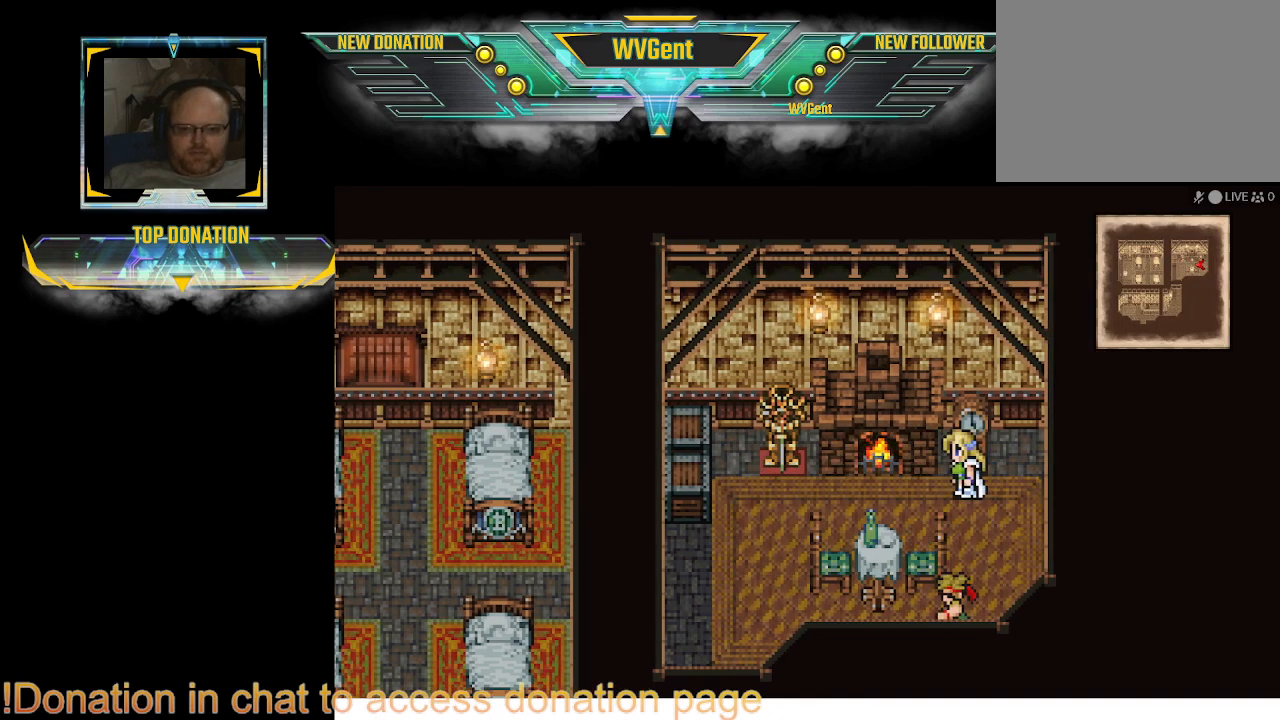
{"buttons": ["CIRCLE"], "left_stick": "left", "right_stick": "center", "events": [[67, "left_stick", "left"], [267, "CIRCLE", "down"]]}
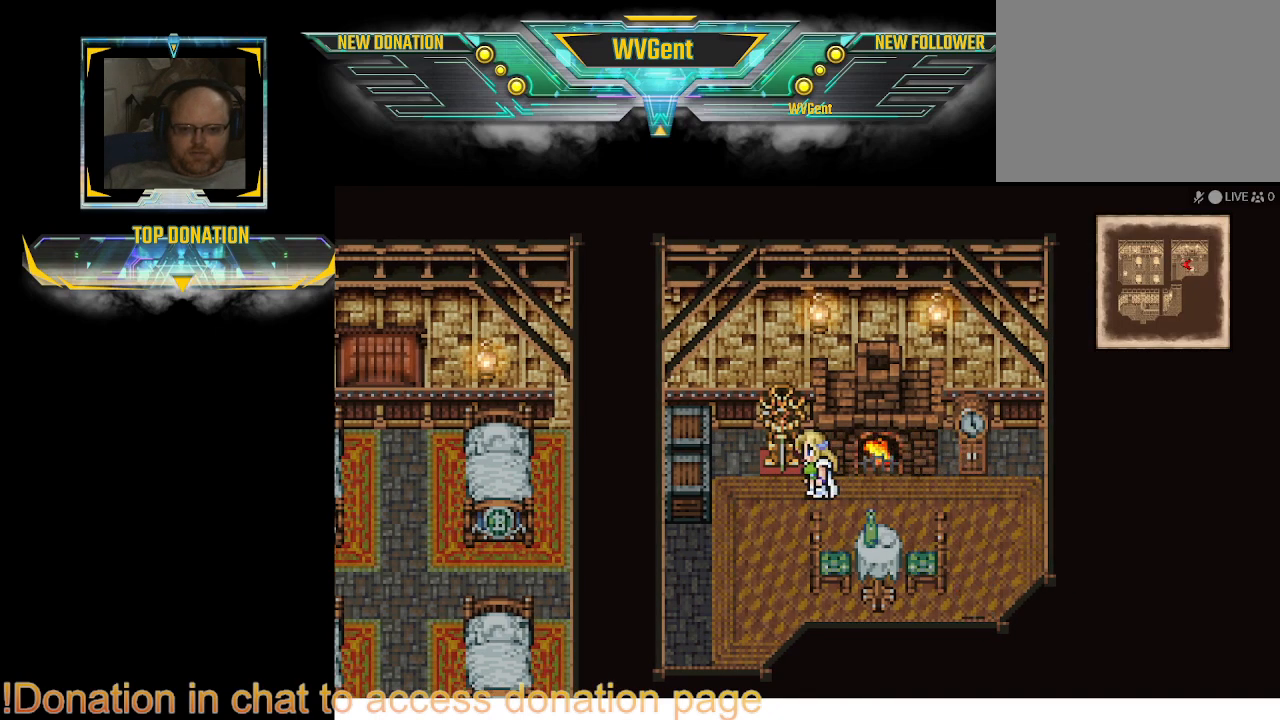
{"buttons": ["CIRCLE"], "left_stick": "down-left", "right_stick": "center", "events": [[133, "left_stick", "down-left"]]}
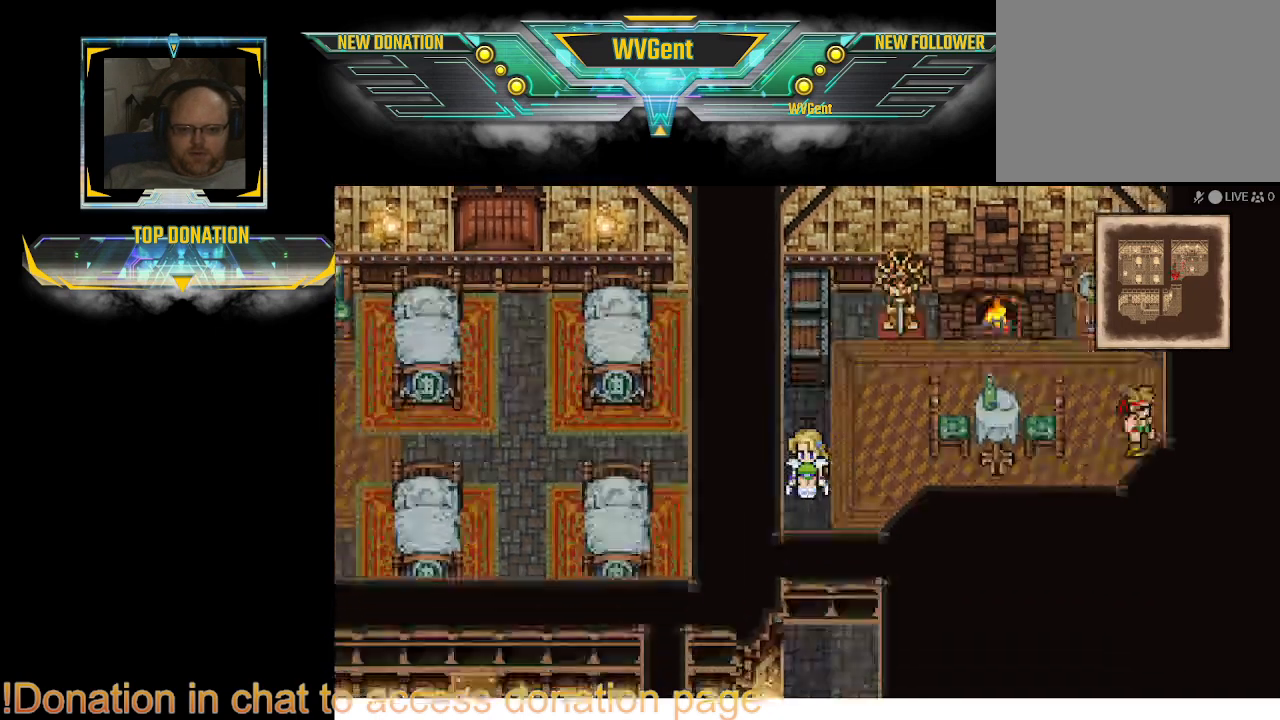
{"buttons": ["CIRCLE"], "left_stick": "down", "right_stick": "center", "events": [[133, "left_stick", "down"]]}
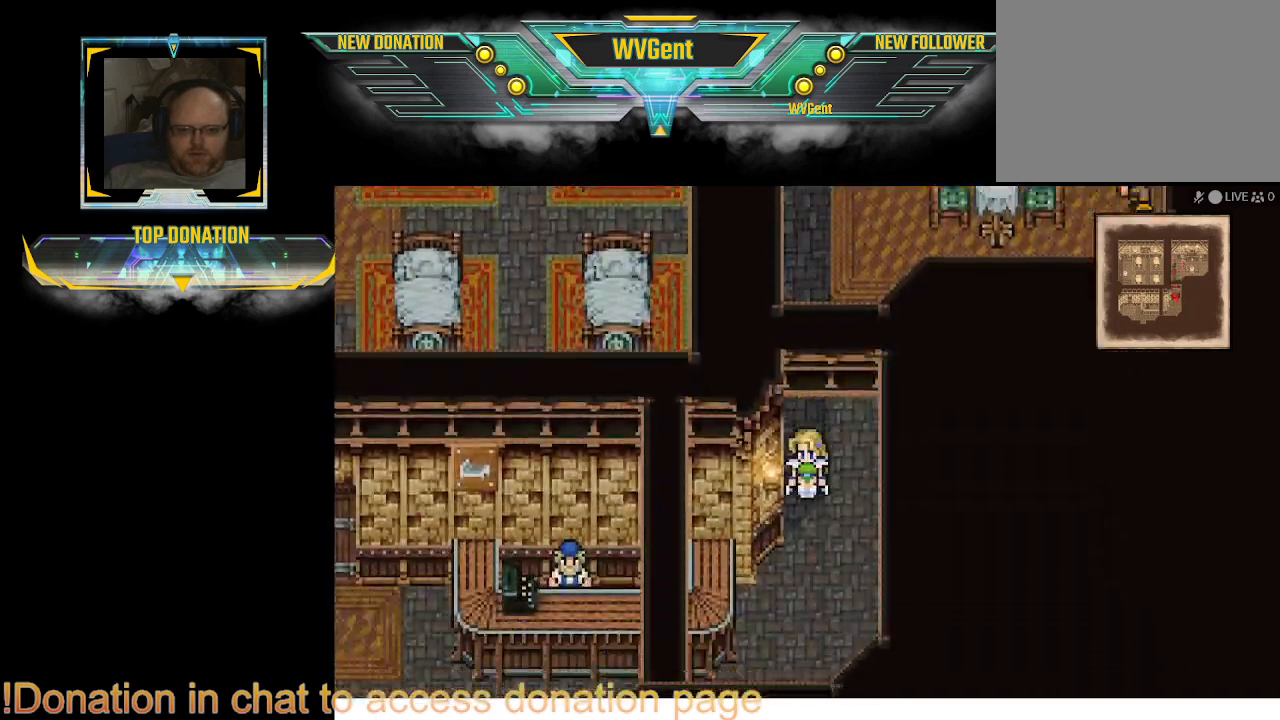
{"buttons": ["CIRCLE"], "left_stick": "down-left", "right_stick": "center", "events": [[167, "left_stick", "down-left"]]}
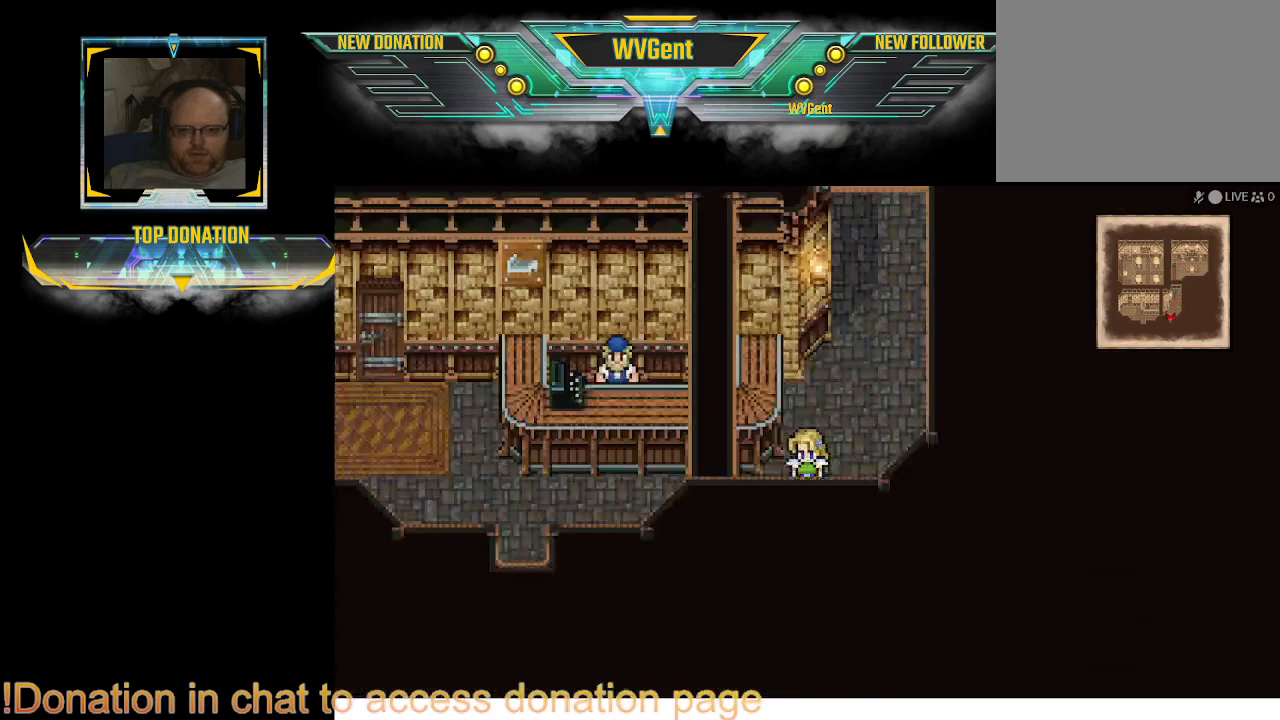
{"buttons": ["CIRCLE"], "left_stick": "up-left", "right_stick": "center", "events": [[33, "left_stick", "left"], [333, "left_stick", "up-left"]]}
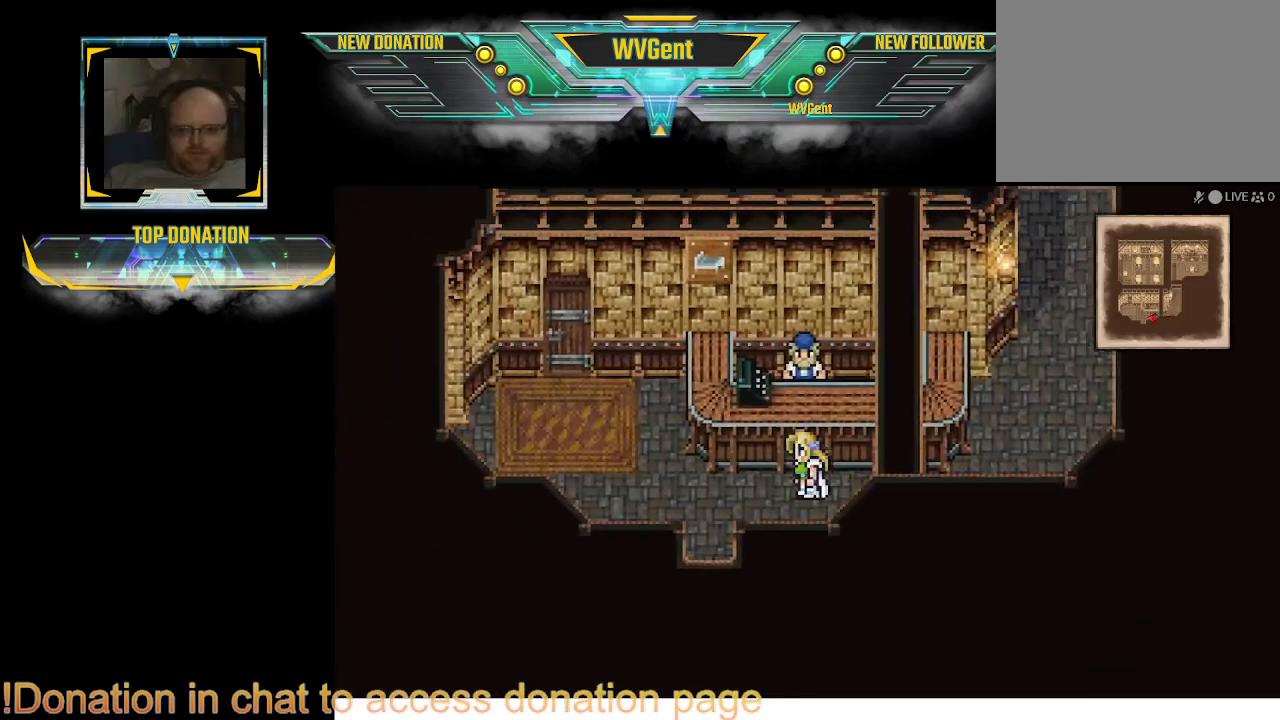
{"buttons": ["CIRCLE"], "left_stick": "up-left", "right_stick": "center", "events": []}
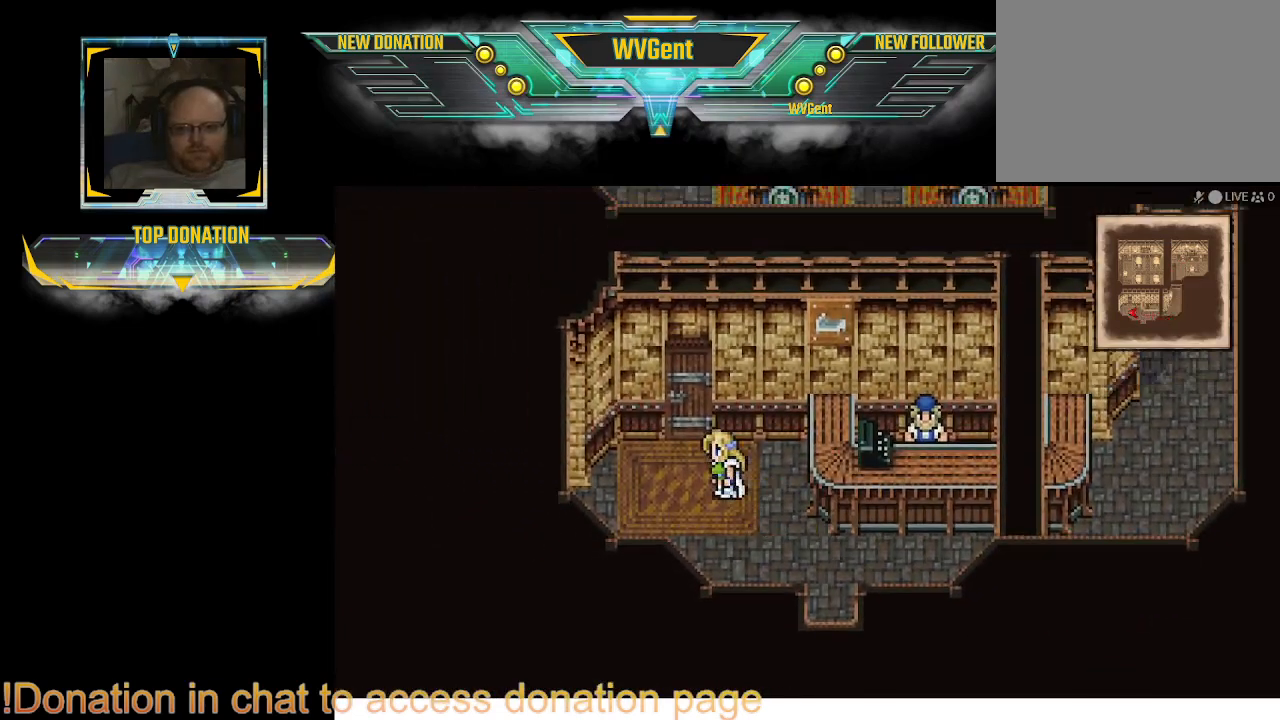
{"buttons": ["CIRCLE"], "left_stick": "up", "right_stick": "center", "events": [[100, "left_stick", "up"]]}
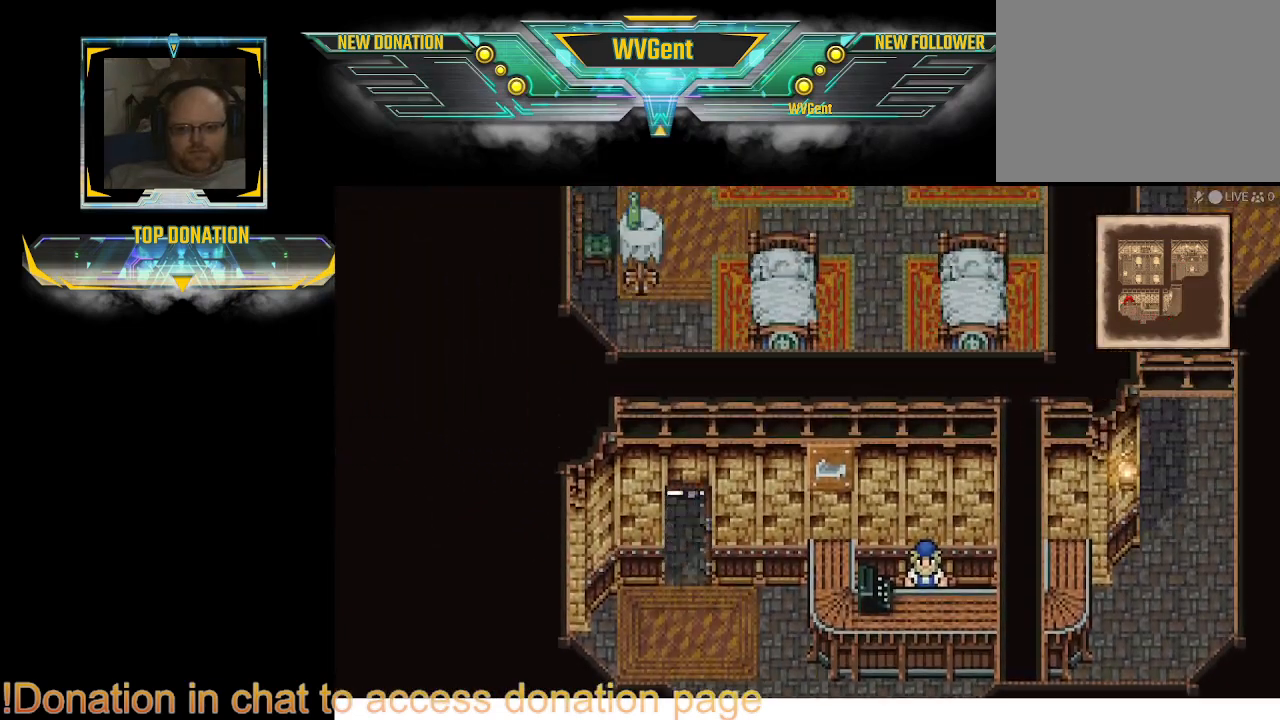
{"buttons": ["CIRCLE"], "left_stick": "up", "right_stick": "center", "events": []}
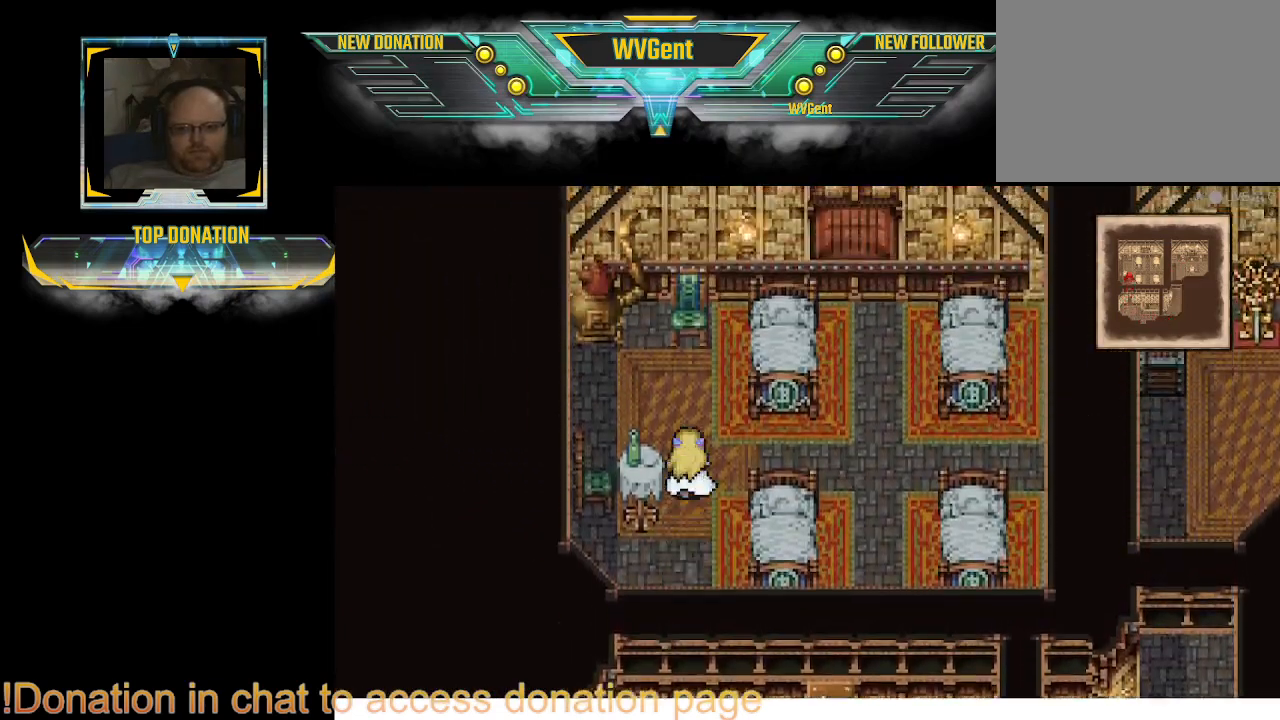
{"buttons": ["CIRCLE"], "left_stick": "down-right", "right_stick": "center", "events": [[200, "left_stick", "right"], [400, "left_stick", "down-right"]]}
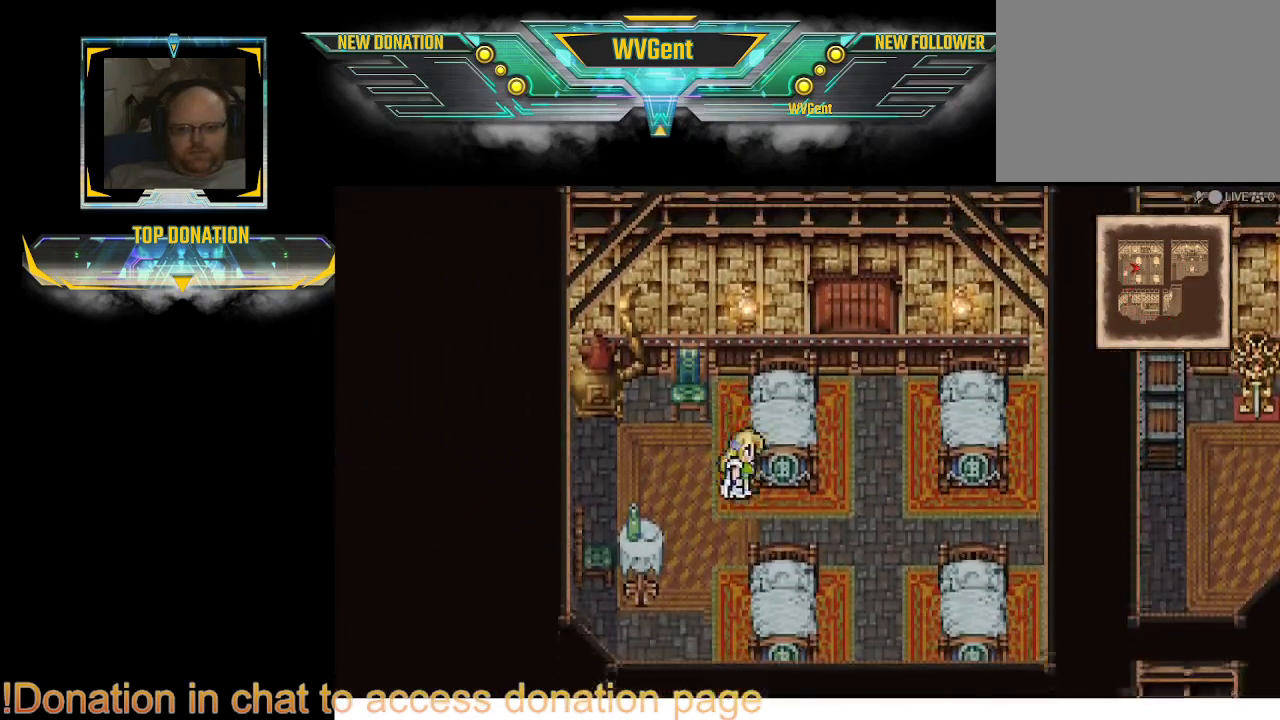
{"buttons": ["CIRCLE"], "left_stick": "down-left", "right_stick": "center", "events": [[333, "left_stick", "left"], [400, "left_stick", "down-left"]]}
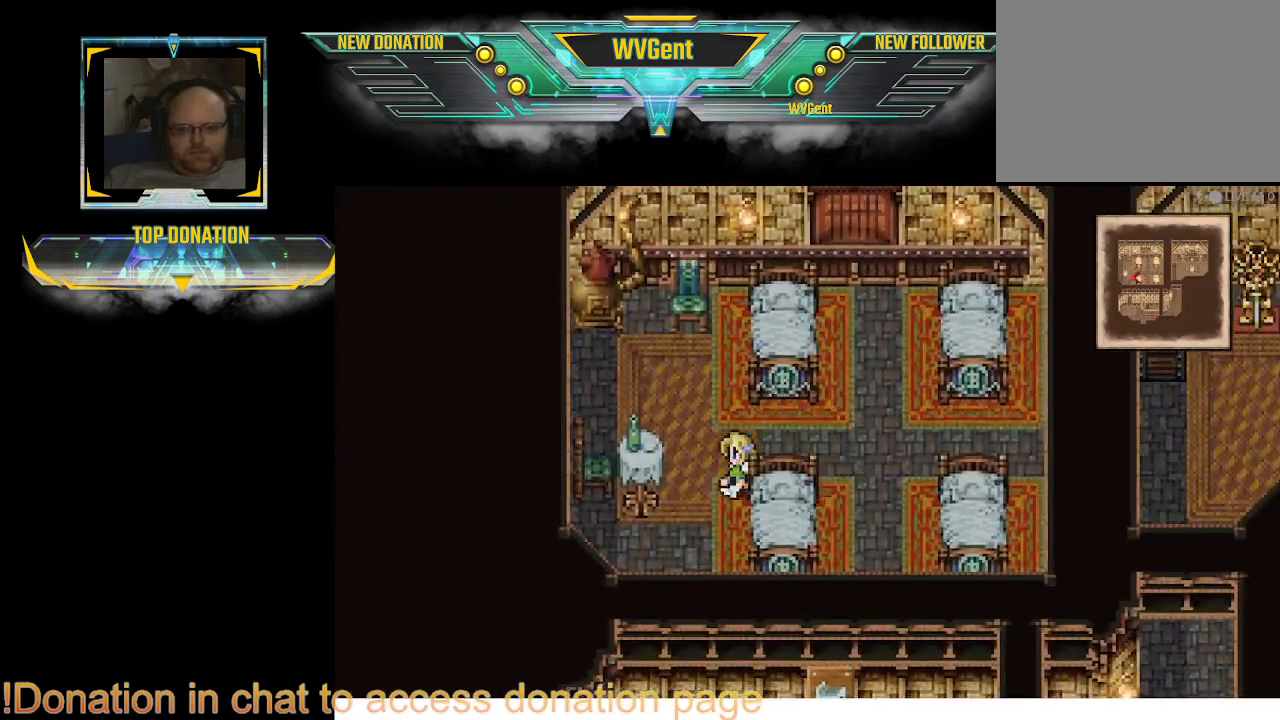
{"buttons": ["CIRCLE"], "left_stick": "down", "right_stick": "center", "events": [[200, "left_stick", "down"]]}
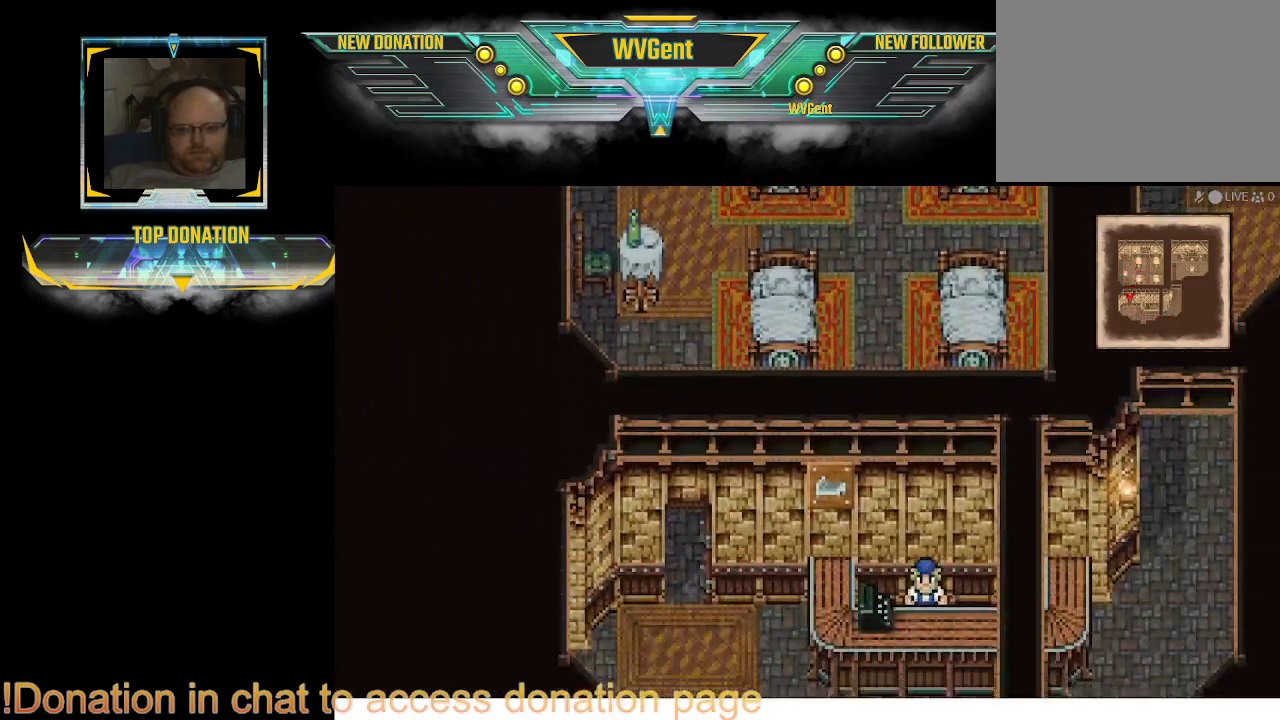
{"buttons": ["CIRCLE"], "left_stick": "down-right", "right_stick": "center", "events": [[333, "left_stick", "down-right"]]}
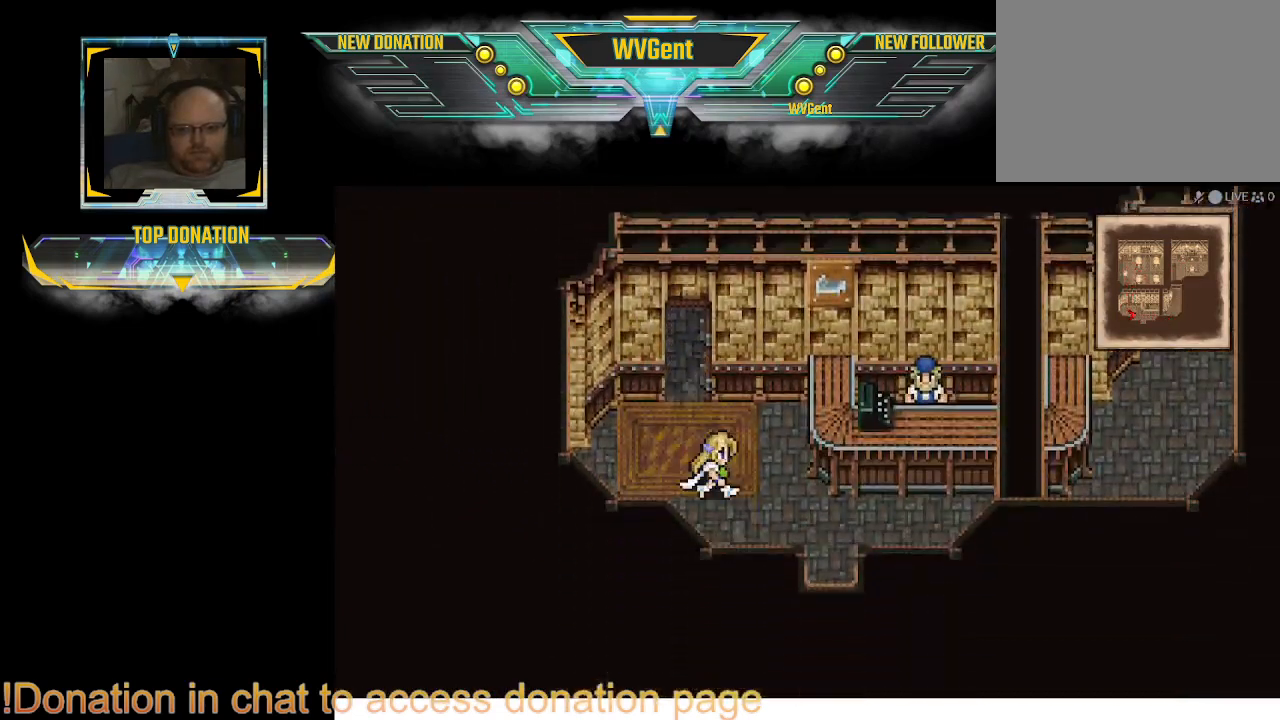
{"buttons": ["CIRCLE"], "left_stick": "down", "right_stick": "center", "events": [[367, "left_stick", "down"]]}
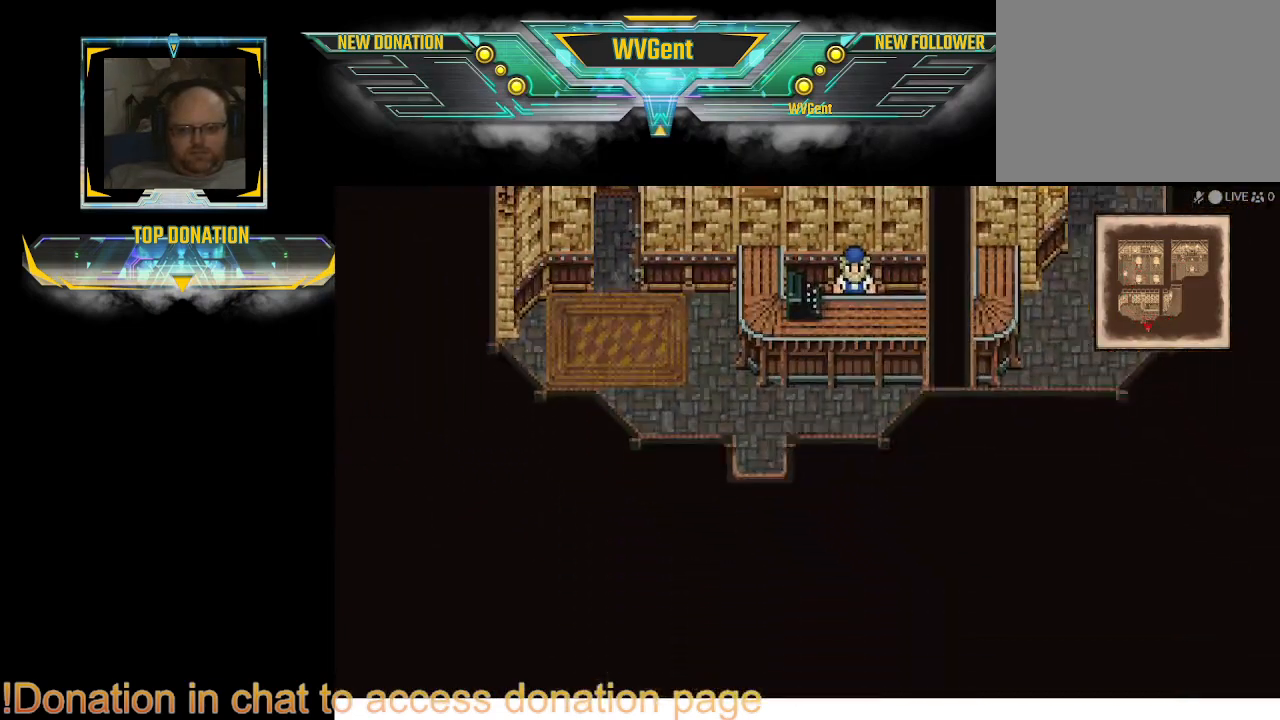
{"buttons": ["CIRCLE"], "left_stick": "down", "right_stick": "center", "events": []}
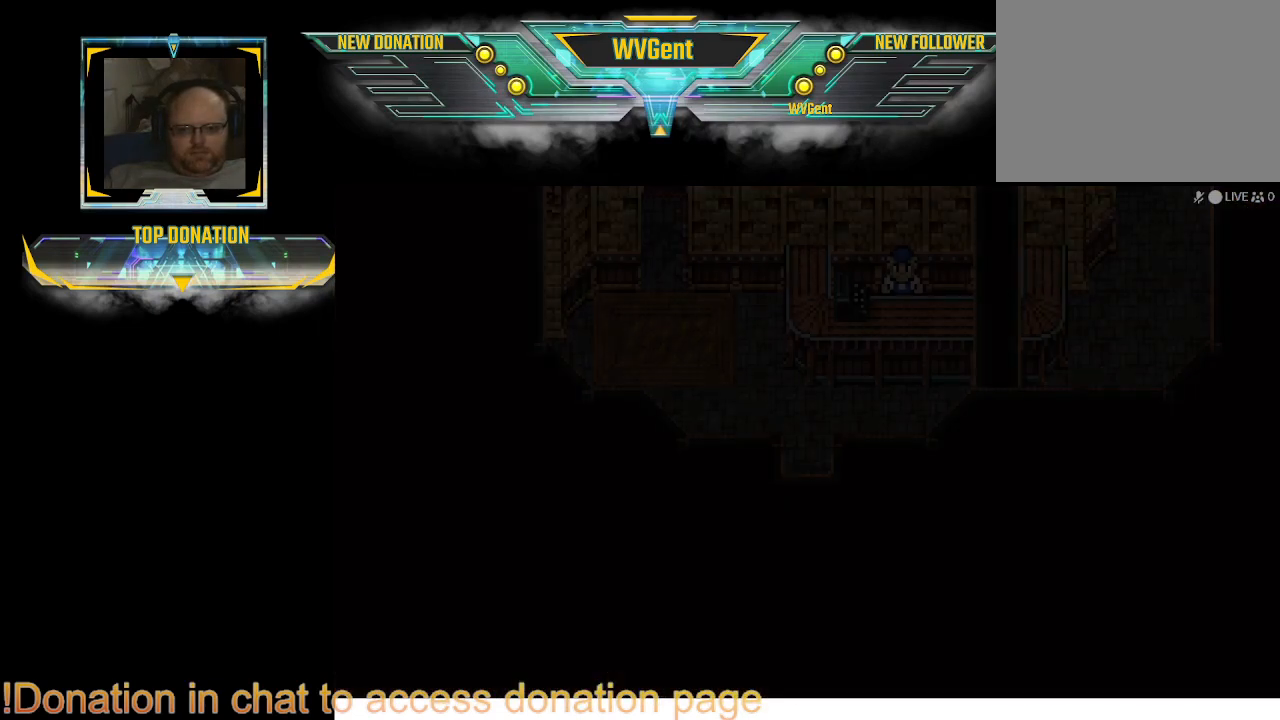
{"buttons": [], "left_stick": "center", "right_stick": "center", "events": [[267, "CIRCLE", "up"], [433, "left_stick", "center"]]}
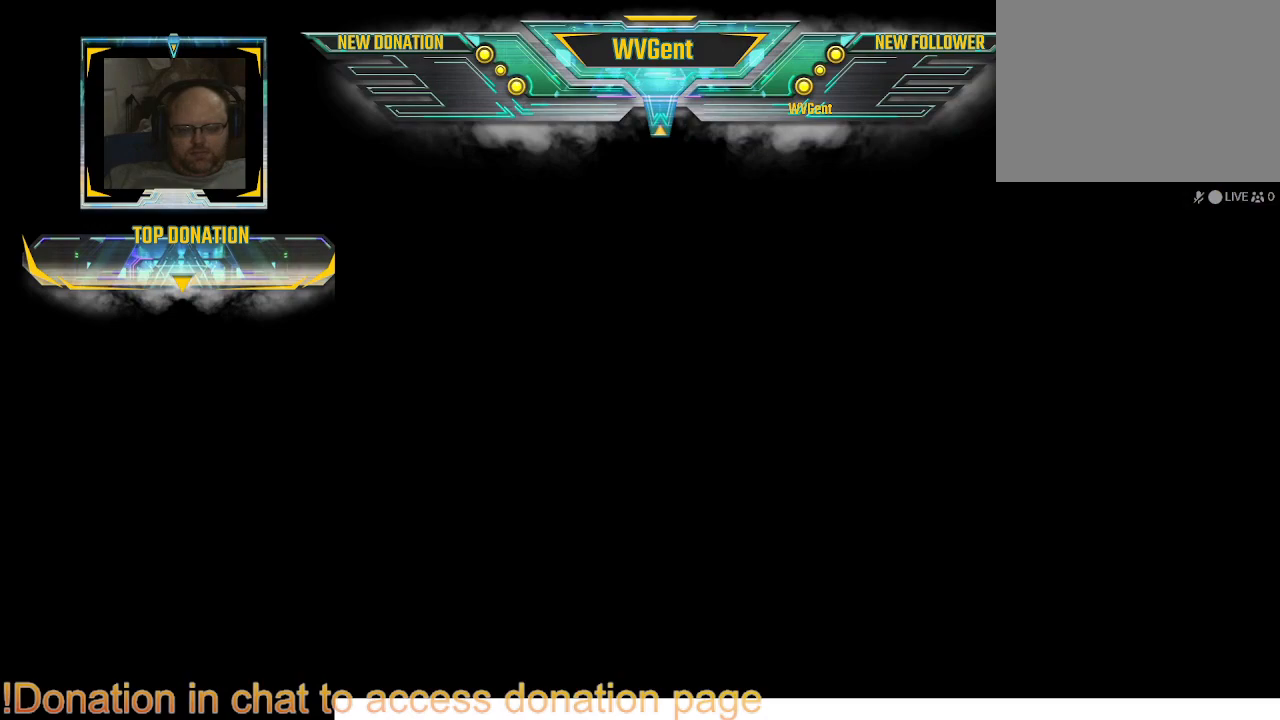
{"buttons": [], "left_stick": "center", "right_stick": "center", "events": []}
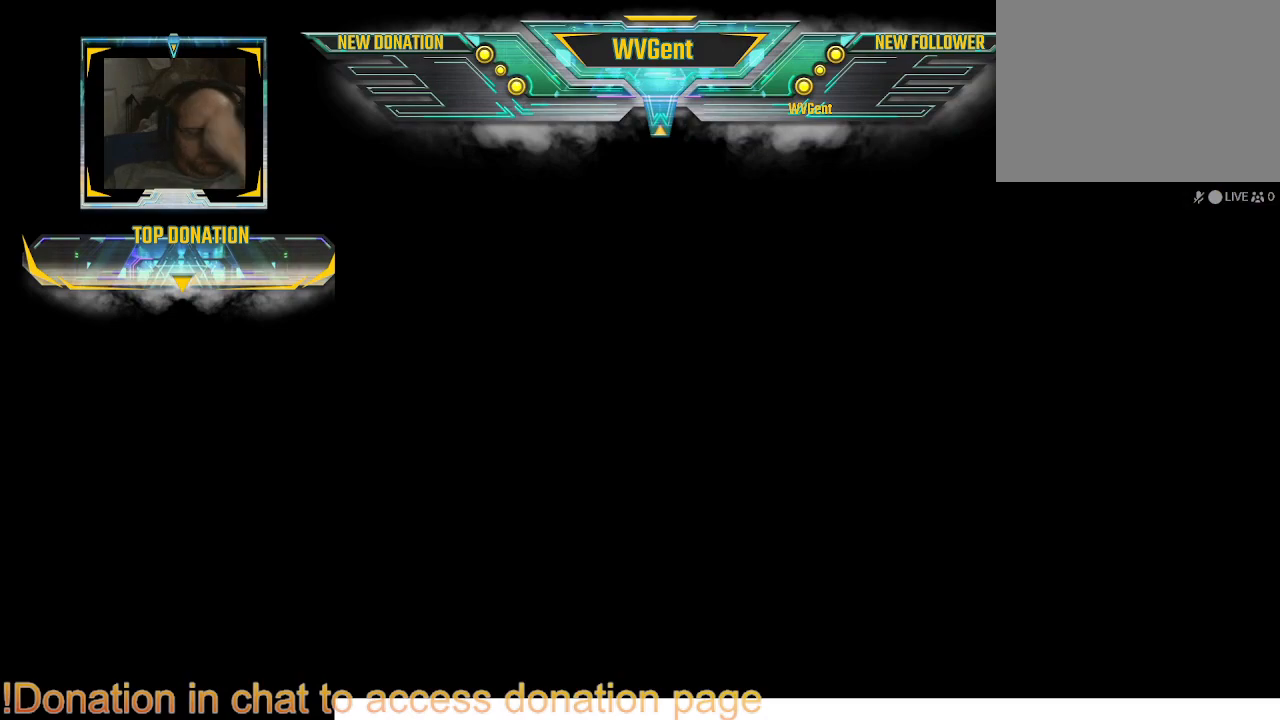
{"buttons": [], "left_stick": "center", "right_stick": "center", "events": []}
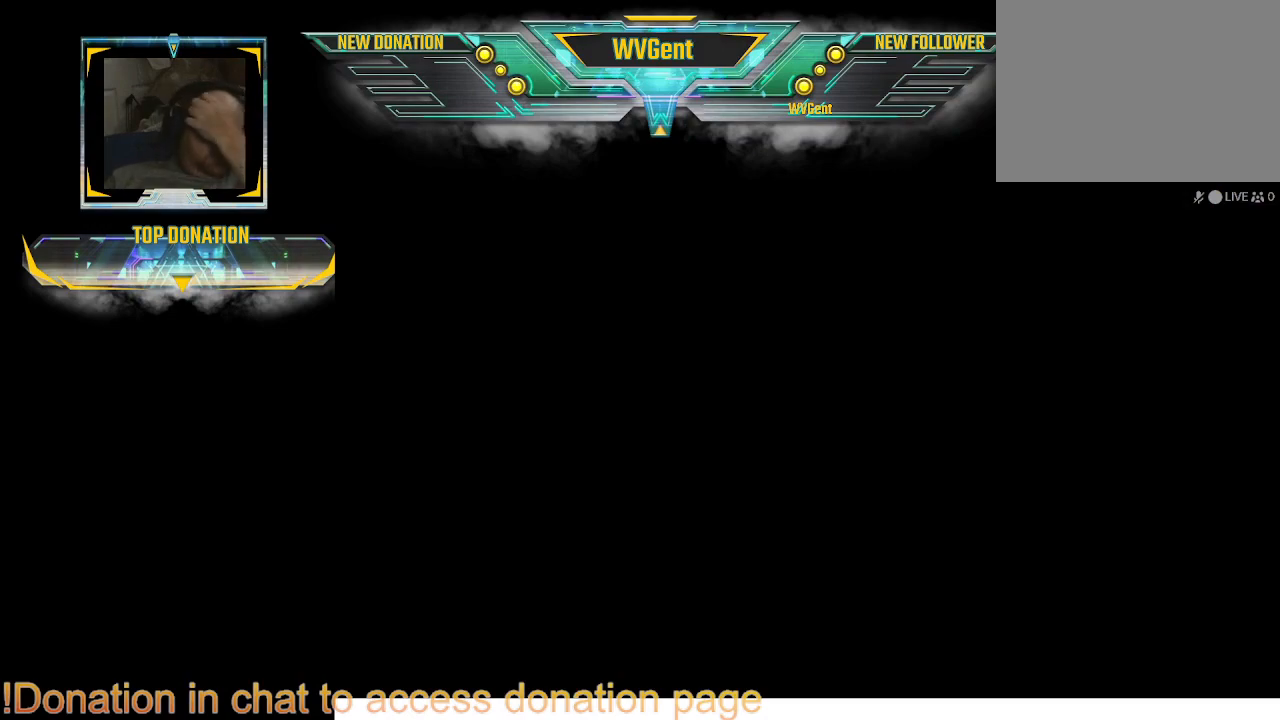
{"buttons": [], "left_stick": "center", "right_stick": "center", "events": []}
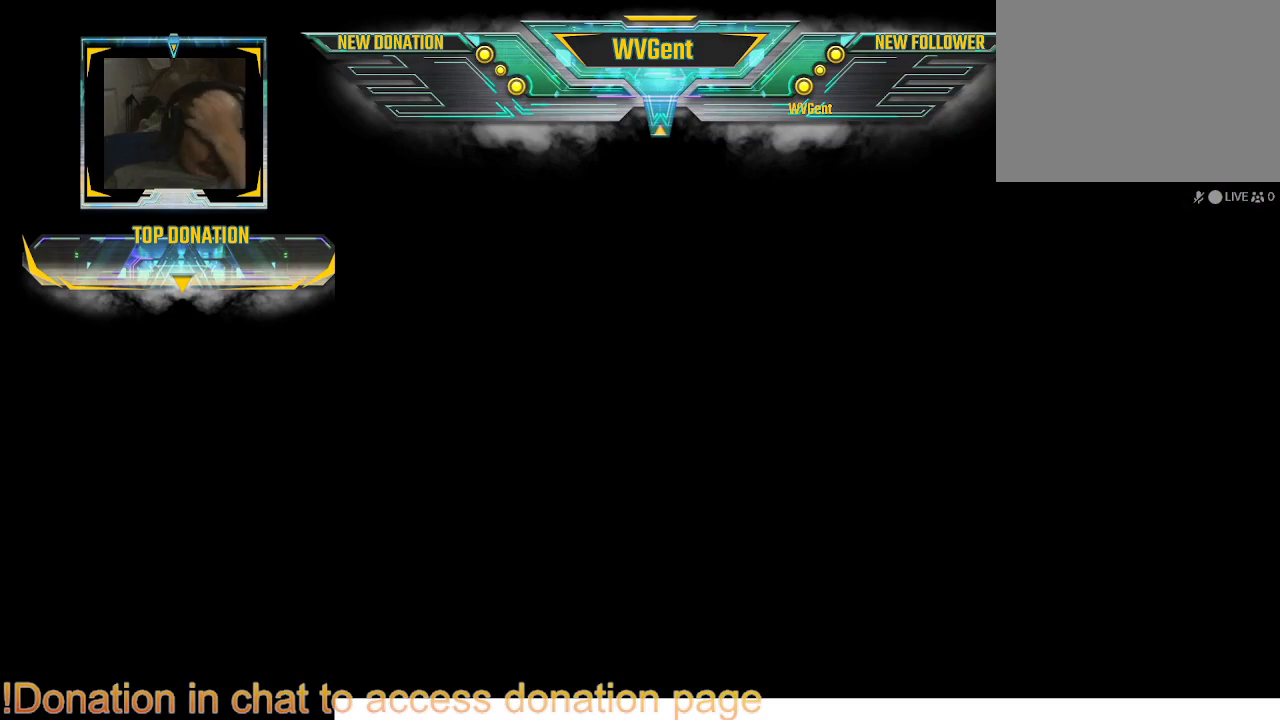
{"buttons": [], "left_stick": "center", "right_stick": "center", "events": []}
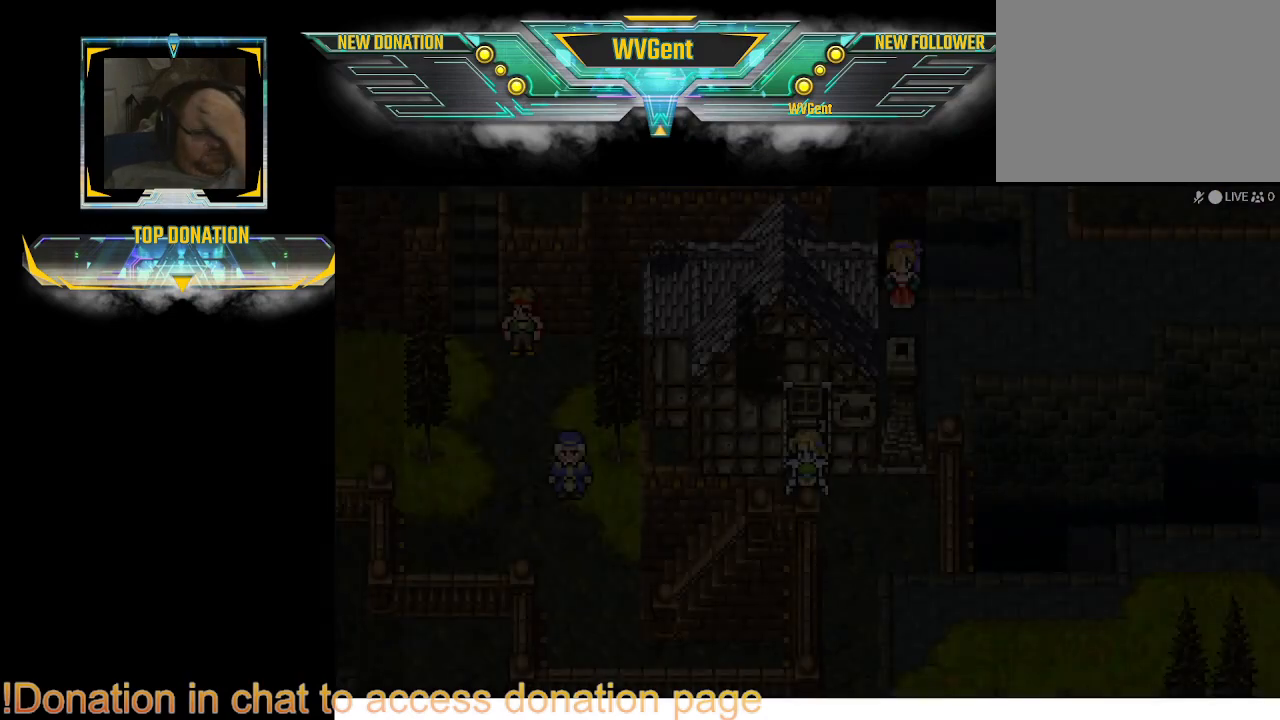
{"buttons": [], "left_stick": "center", "right_stick": "center", "events": []}
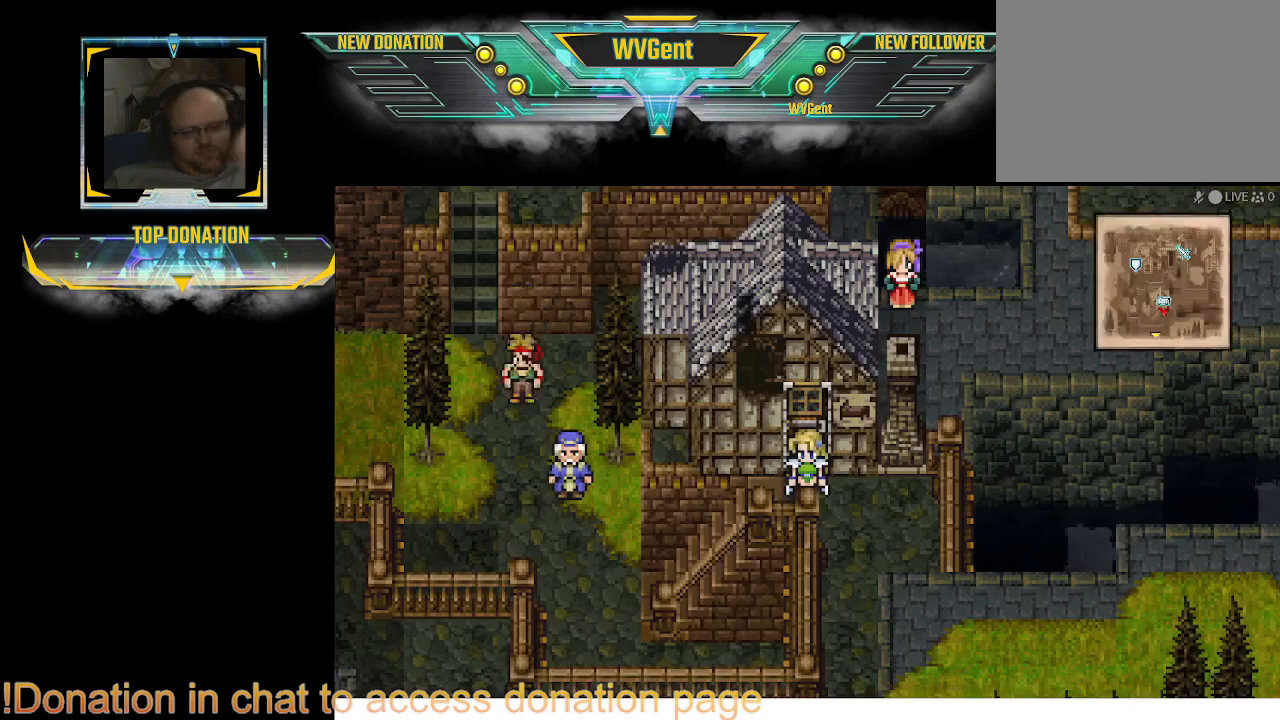
{"buttons": [], "left_stick": "left", "right_stick": "center", "events": [[467, "left_stick", "left"]]}
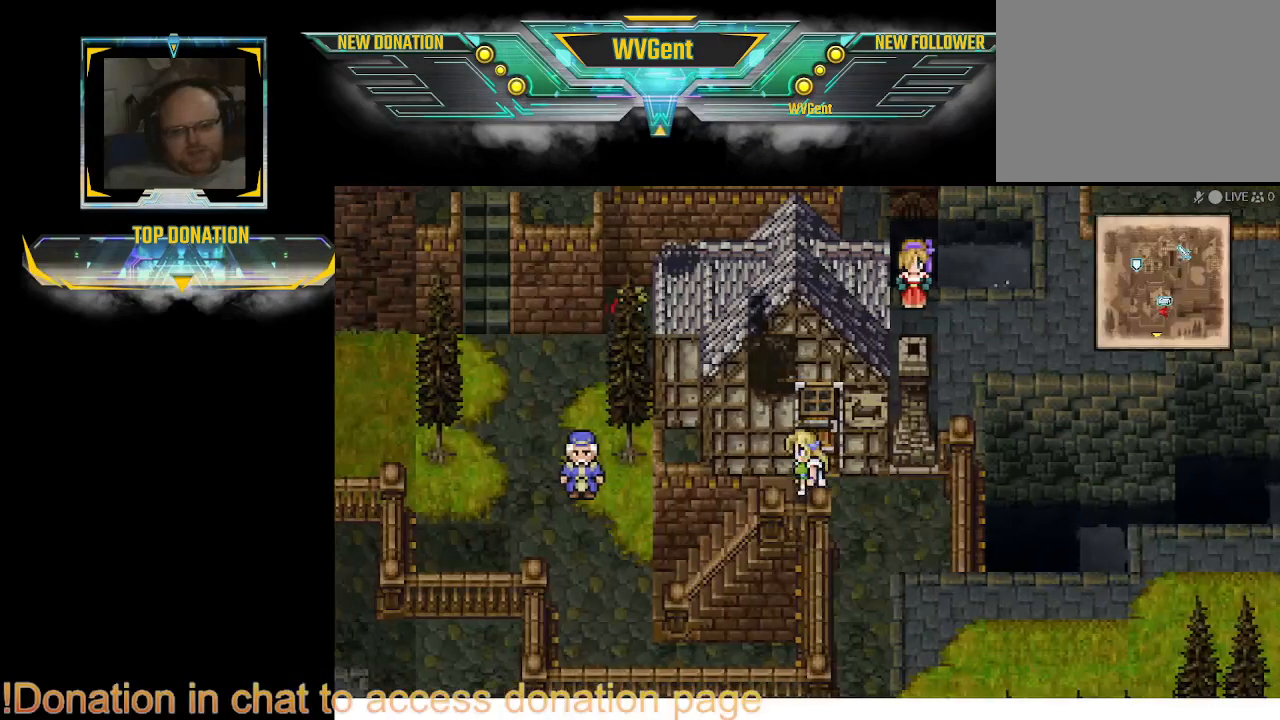
{"buttons": ["CIRCLE"], "left_stick": "left", "right_stick": "center", "events": [[67, "CIRCLE", "down"]]}
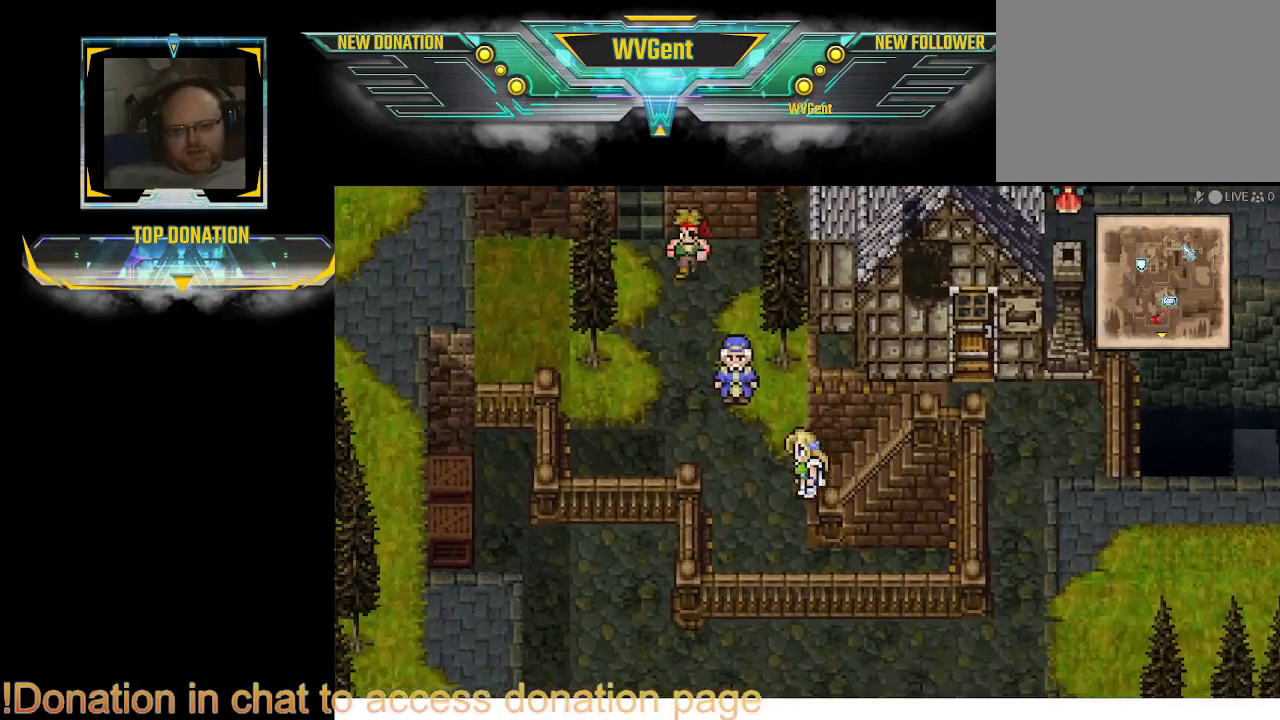
{"buttons": ["CROSS"], "left_stick": "center", "right_stick": "center", "events": [[67, "CIRCLE", "up"], [167, "left_stick", "up"], [367, "left_stick", "center"], [500, "CROSS", "down"]]}
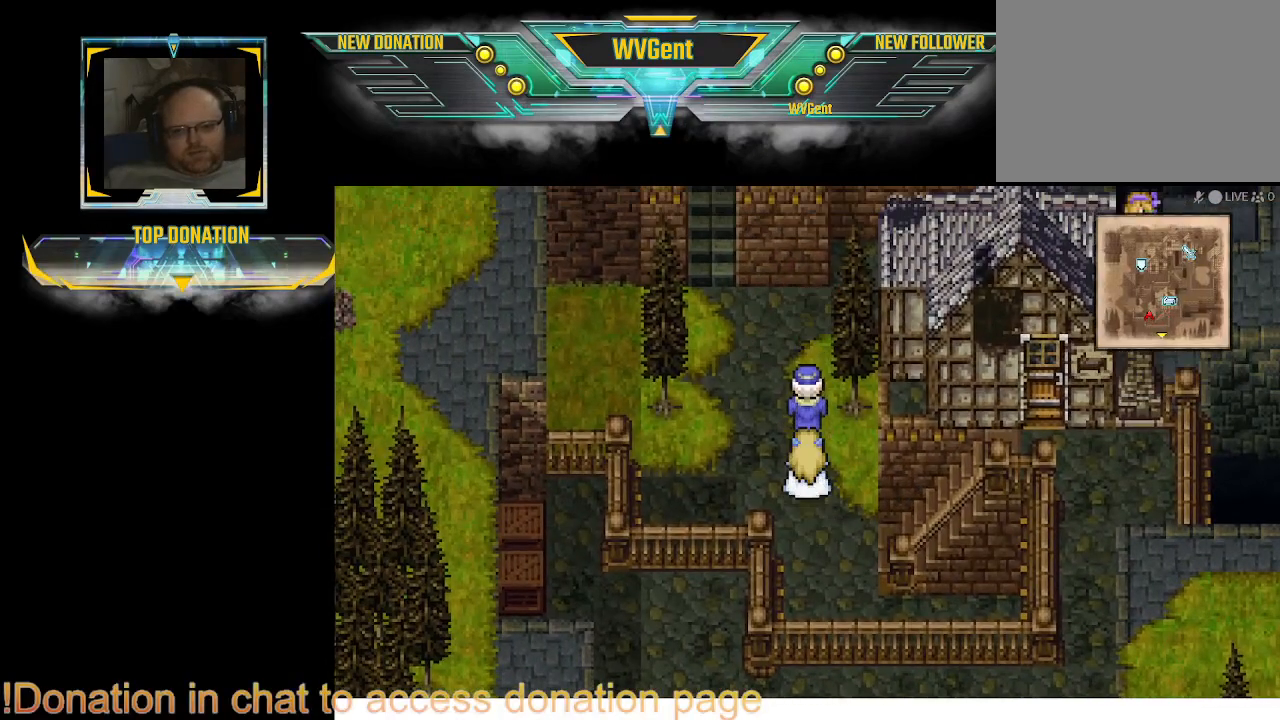
{"buttons": [], "left_stick": "up", "right_stick": "center", "events": [[200, "CROSS", "up"], [367, "left_stick", "up"]]}
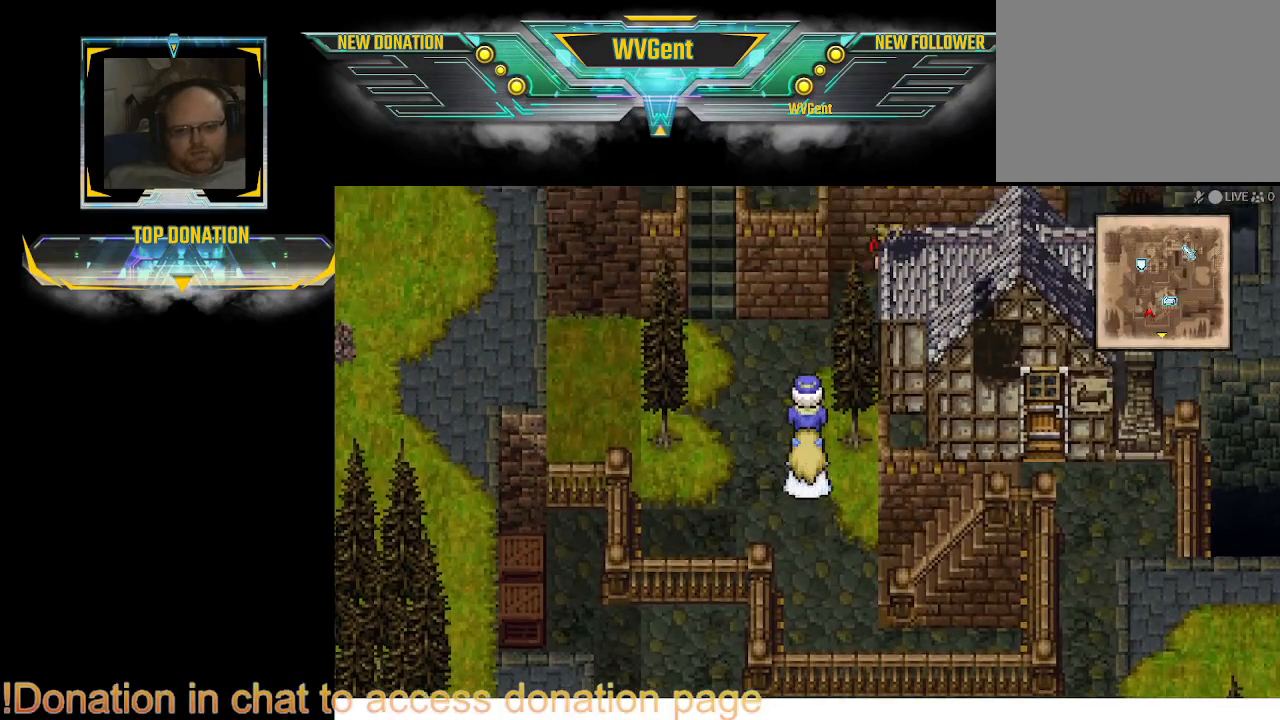
{"buttons": [], "left_stick": "center", "right_stick": "center", "events": [[200, "CROSS", "down"], [367, "CROSS", "up"], [467, "left_stick", "center"]]}